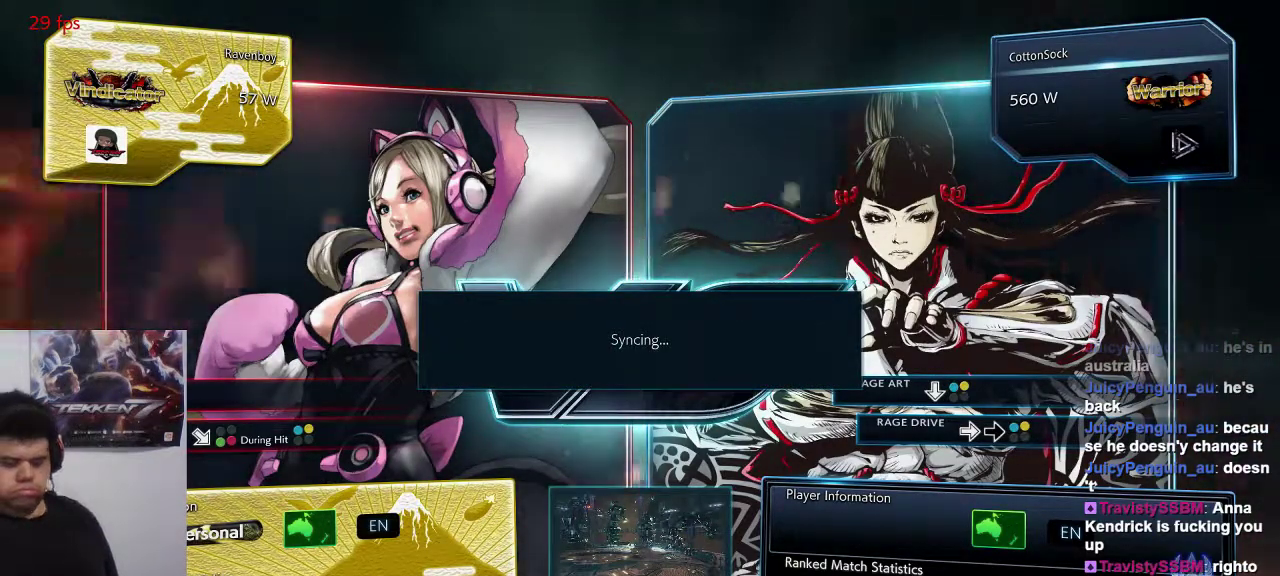
Gameplay with a controller (arcade stick); each line is a JSON object with the inputs held at the frame after it. "events" lists button and stick changes between this image and that frame as [ms after this image, input, new state], when the widget could be followed in between. Not read: L3 R3.
{"buttons": [], "left_stick": "center", "events": [[17, "SELECT", "down"], [50, "SELECT", "up"], [217, "SELECT", "down"], [250, "SELECT", "up"], [383, "SELECT", "down"], [483, "SELECT", "up"]]}
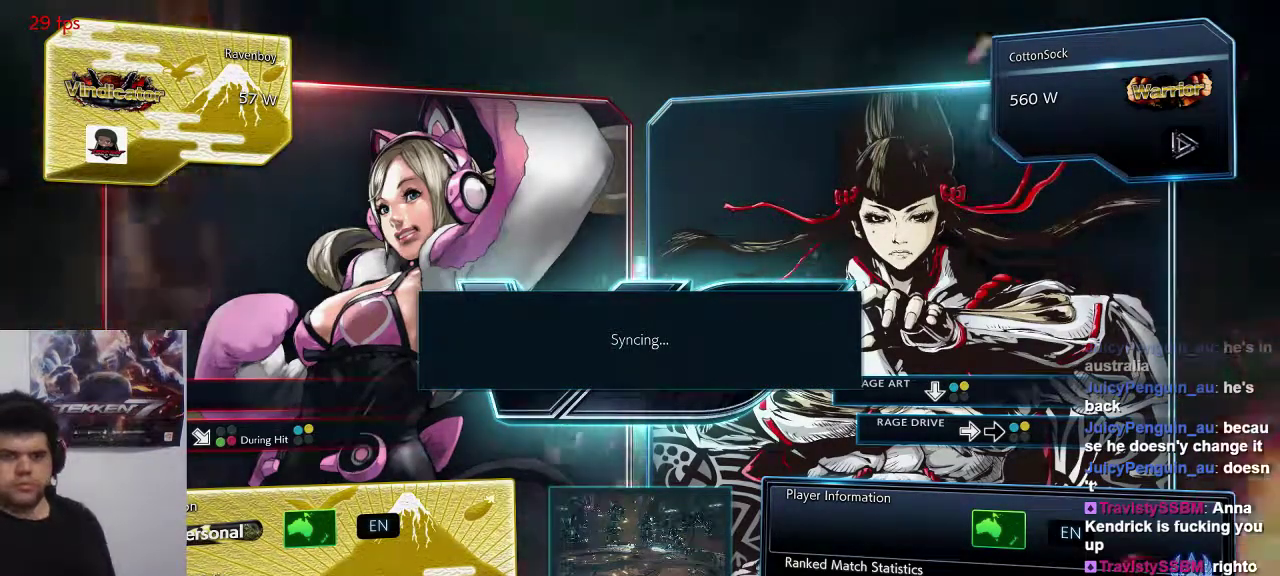
{"buttons": [], "left_stick": "center"}
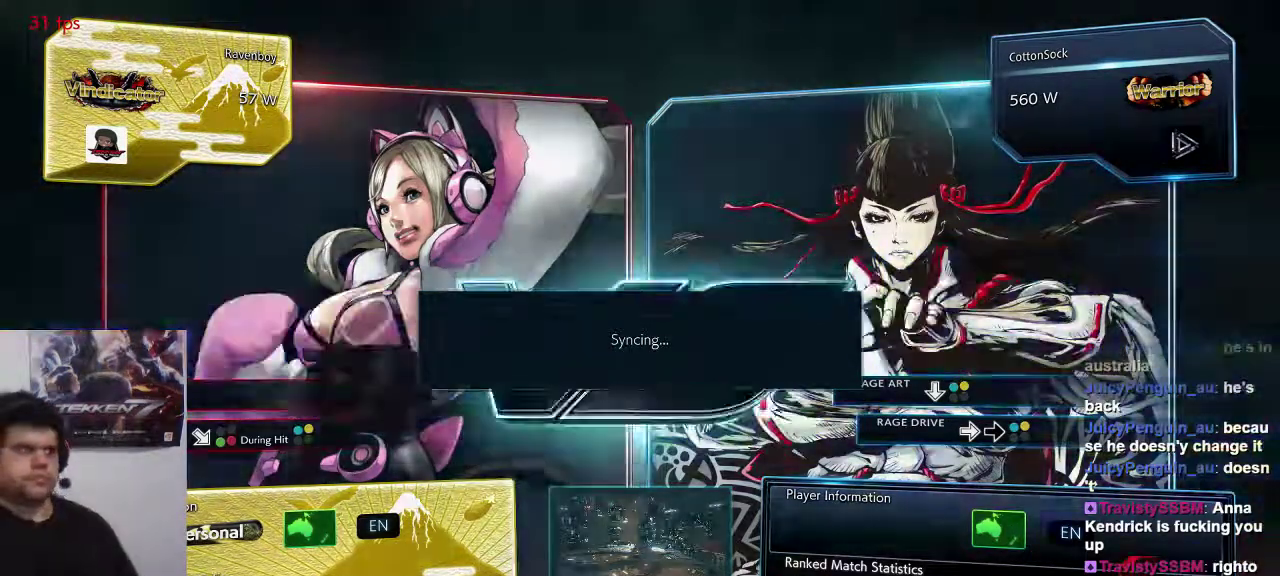
{"buttons": [], "left_stick": "center", "events": []}
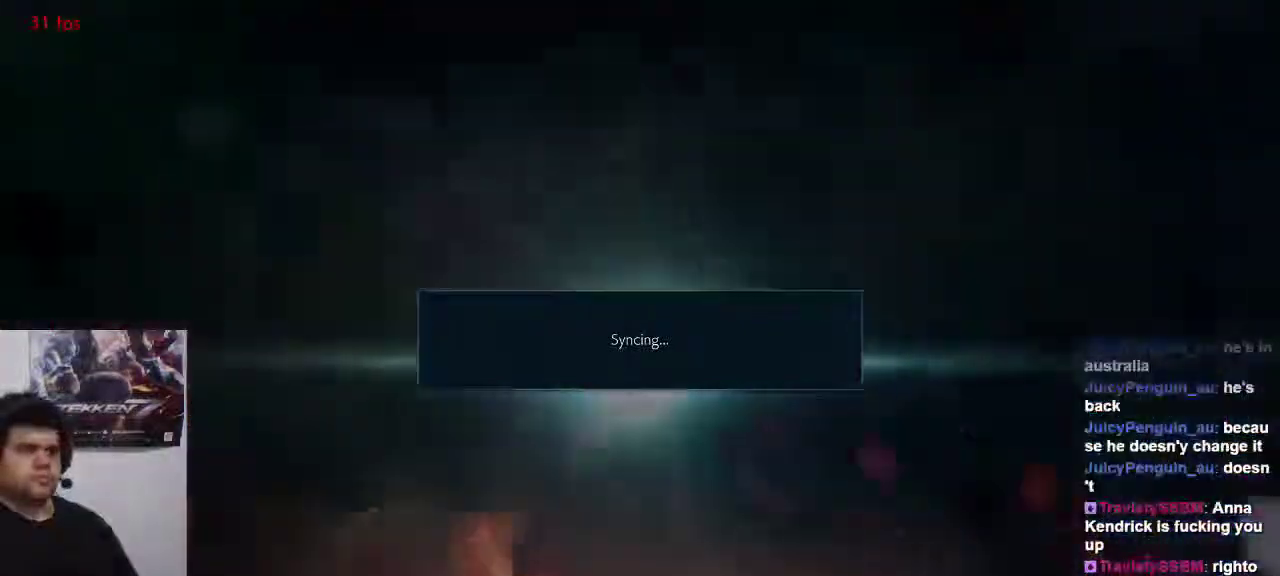
{"buttons": [], "left_stick": "center", "events": []}
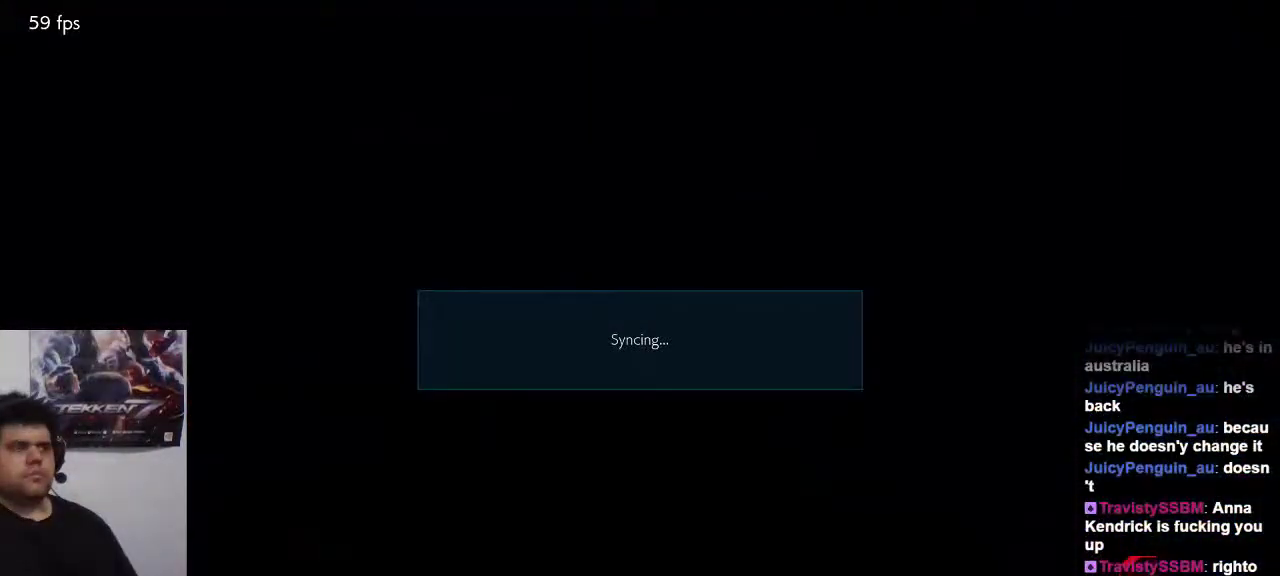
{"buttons": [], "left_stick": "center", "events": []}
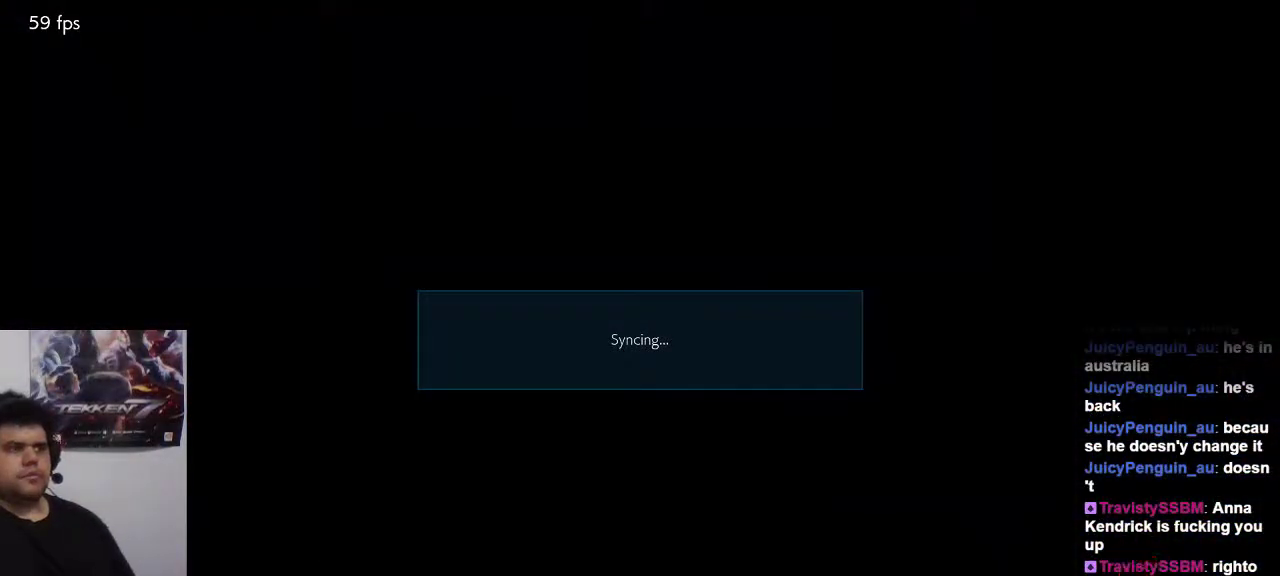
{"buttons": [], "left_stick": "center"}
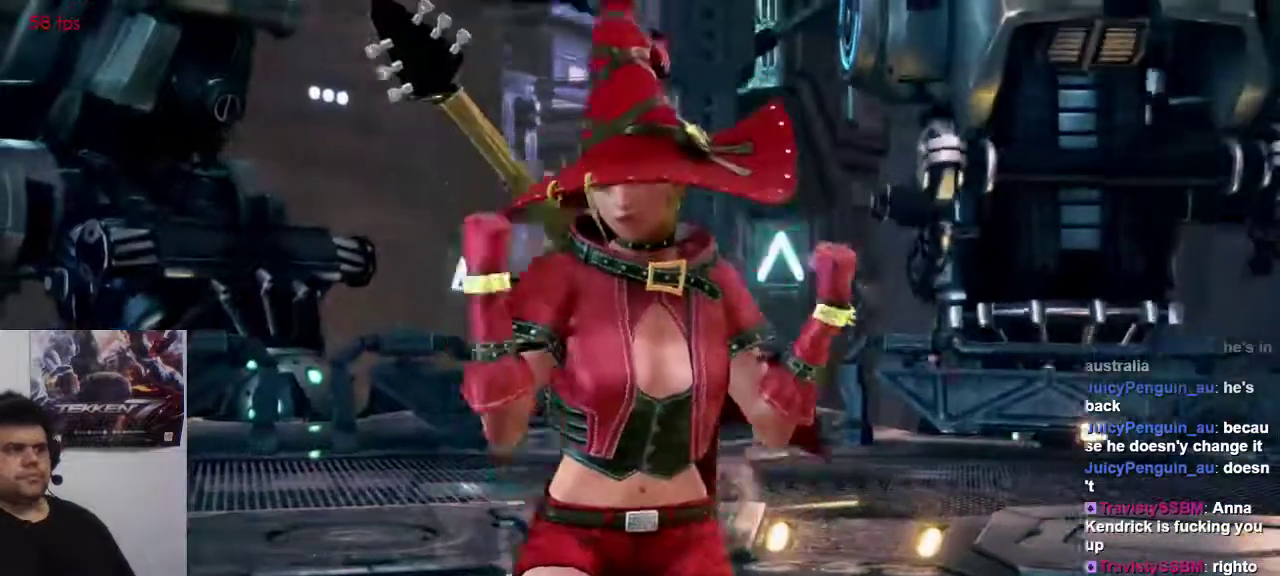
{"buttons": ["SELECT"], "left_stick": "center"}
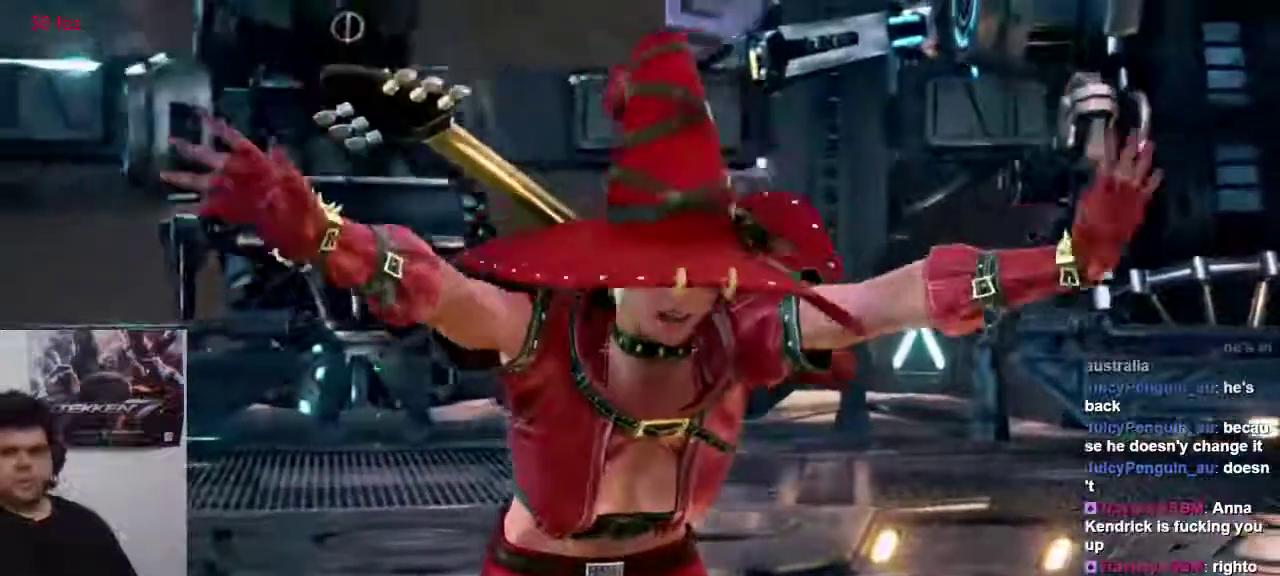
{"buttons": [], "left_stick": "center", "events": [[17, "SELECT", "up"], [133, "SELECT", "down"], [183, "SELECT", "up"], [217, "SELECT", "down"], [283, "SELECT", "up"]]}
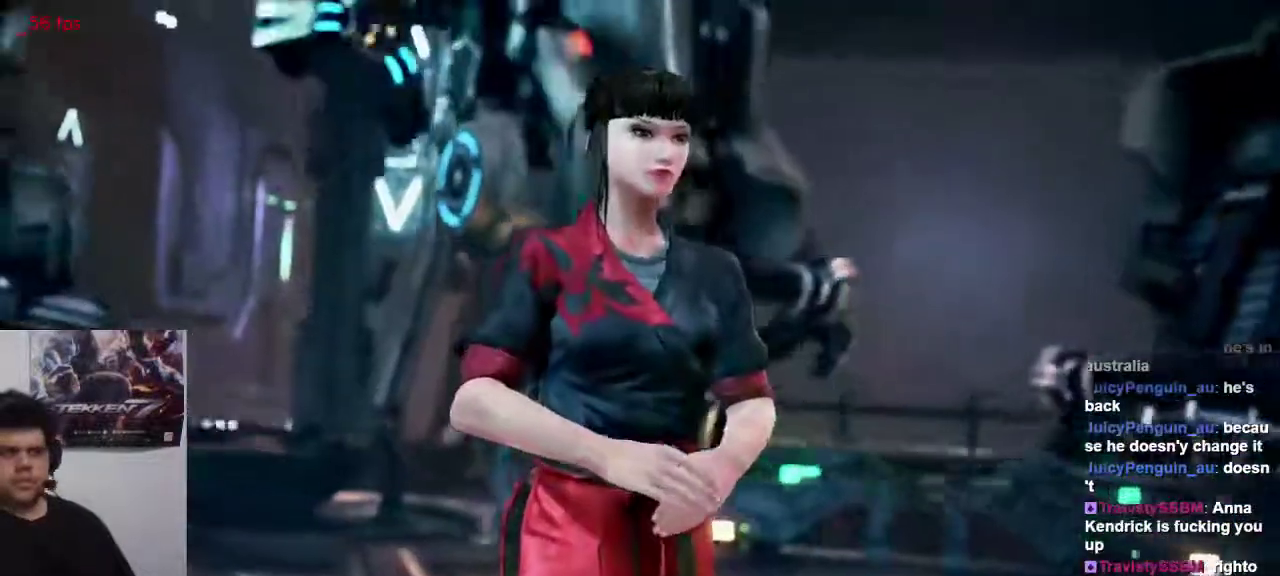
{"buttons": [], "left_stick": "center"}
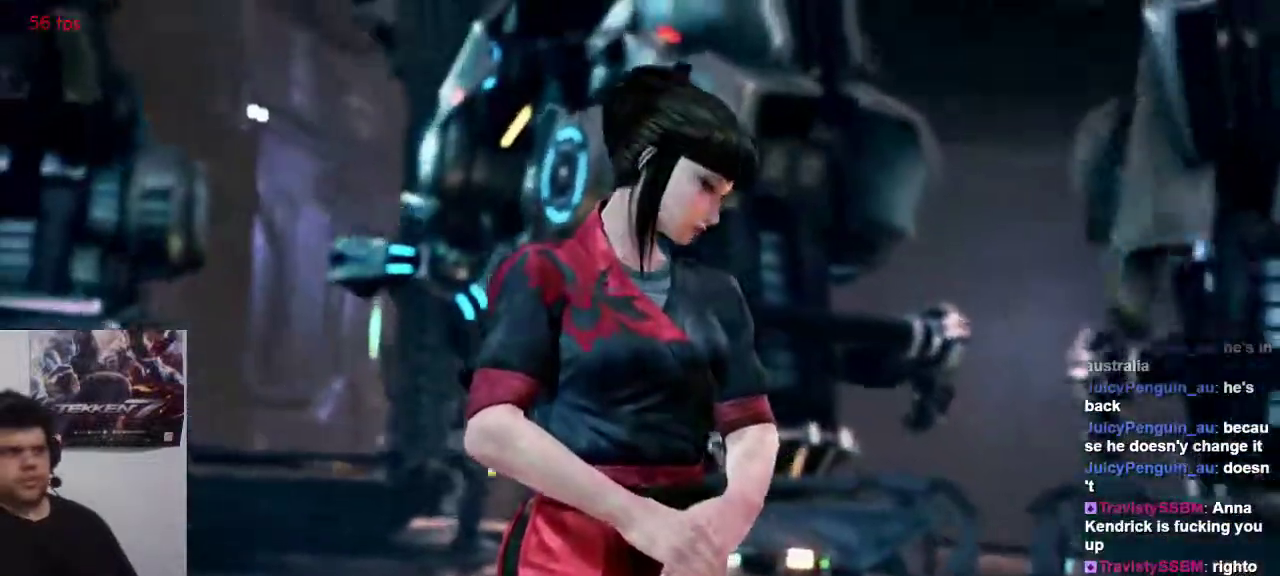
{"buttons": [], "left_stick": "center", "events": [[183, "SELECT", "down"], [250, "SELECT", "up"], [350, "SELECT", "down"], [433, "SELECT", "up"]]}
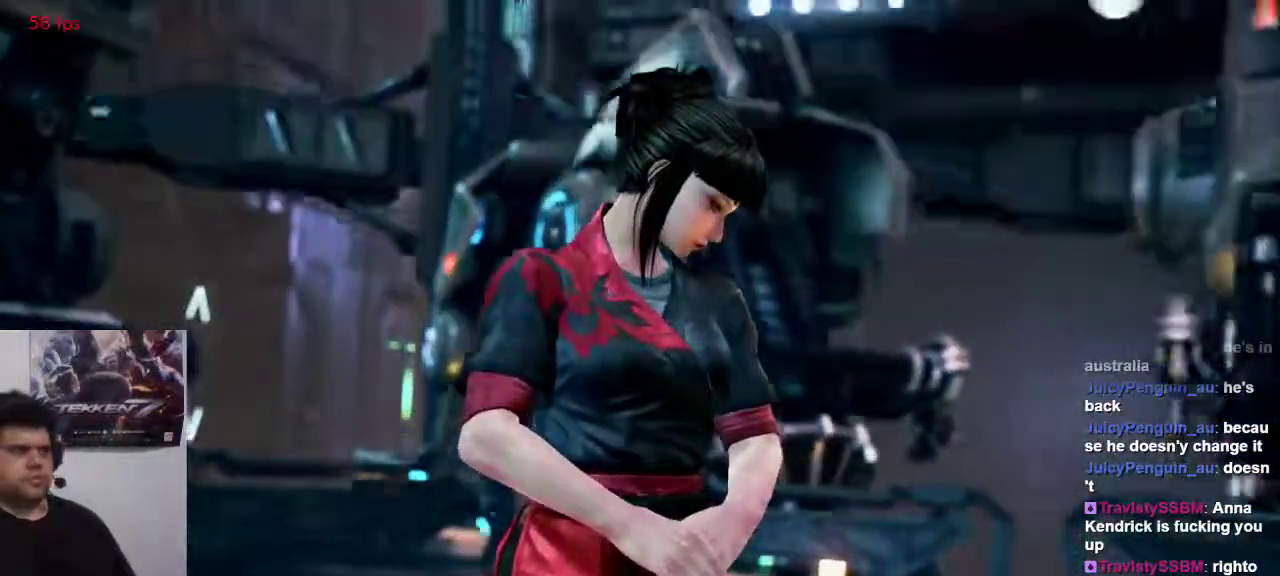
{"buttons": ["SQUARE", "TRIANGLE"], "left_stick": "center", "events": [[300, "TRIANGLE", "down"], [367, "TRIANGLE", "up"], [400, "SQUARE", "down"], [467, "TRIANGLE", "down"]]}
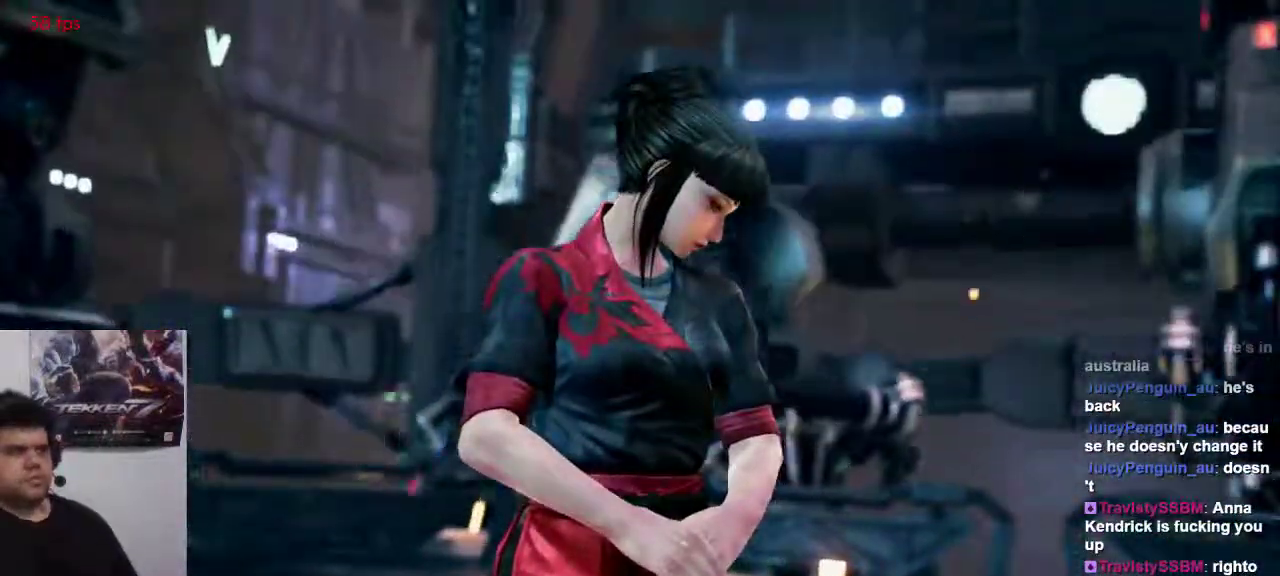
{"buttons": [], "left_stick": "center", "events": [[67, "SQUARE", "up"], [100, "TRIANGLE", "up"]]}
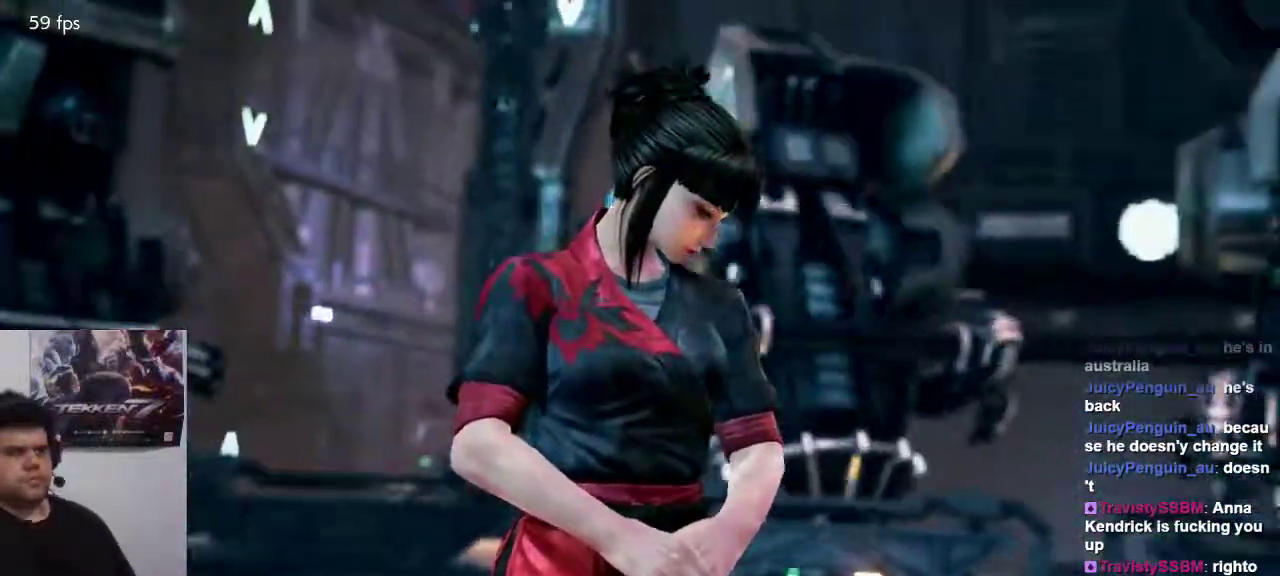
{"buttons": [], "left_stick": "center", "events": []}
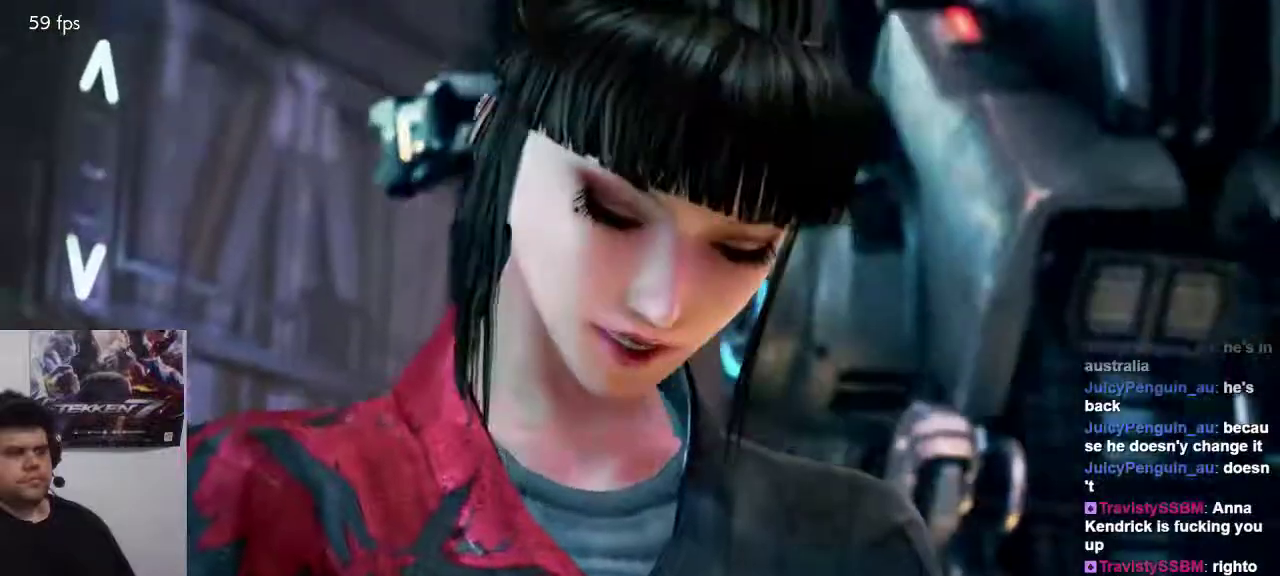
{"buttons": [], "left_stick": "center", "events": []}
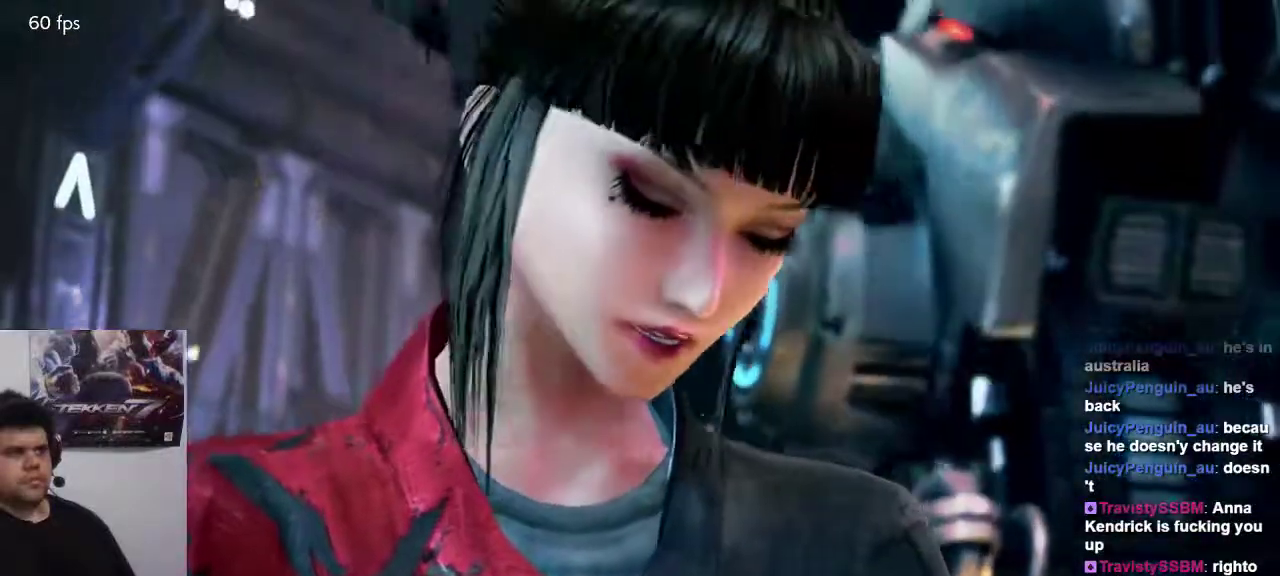
{"buttons": [], "left_stick": "center", "events": []}
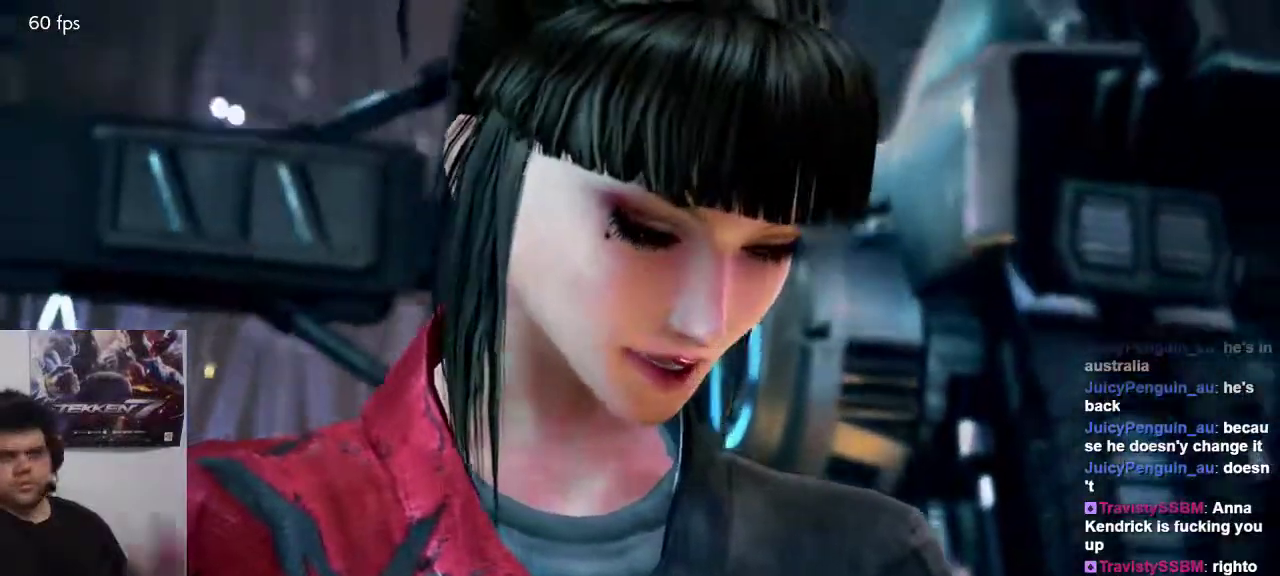
{"buttons": [], "left_stick": "center", "events": []}